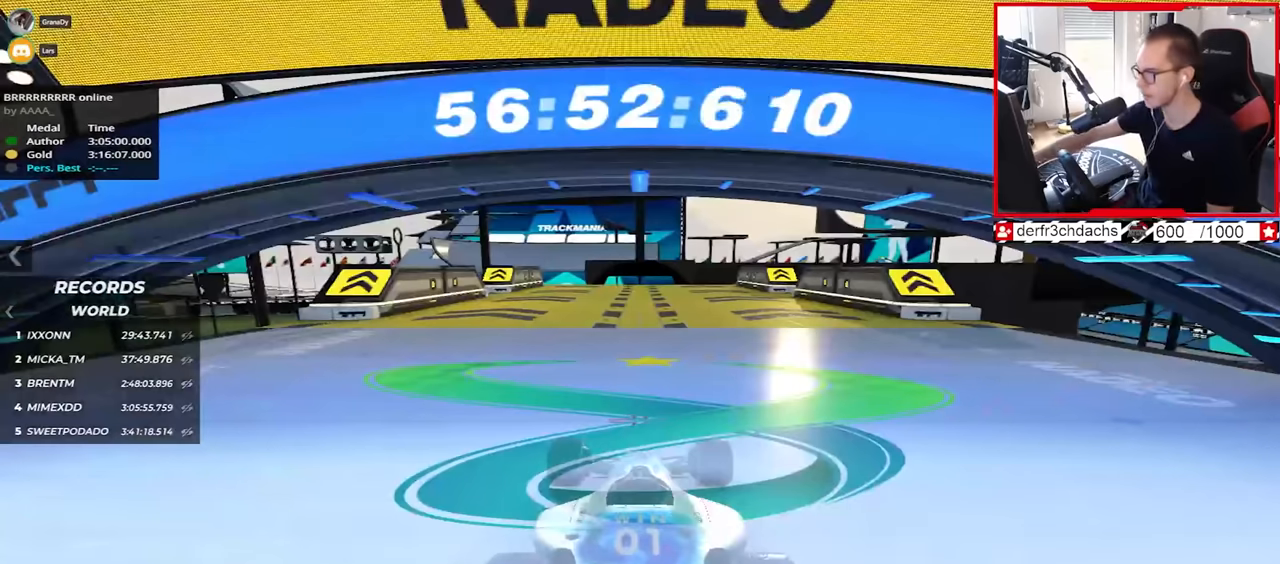
Gameplay with keyboard; each line is a JSON object with the keys held at the frame after it. "events" lists presses ("down") and releases ("up") of "down", "left", "right" and "up" between this image and that frame as [ms after this image, input, new state], when the widget could be followed in between. No other keys are recorded. Mouse input is not recorded.
{"keys": ["up"], "events": []}
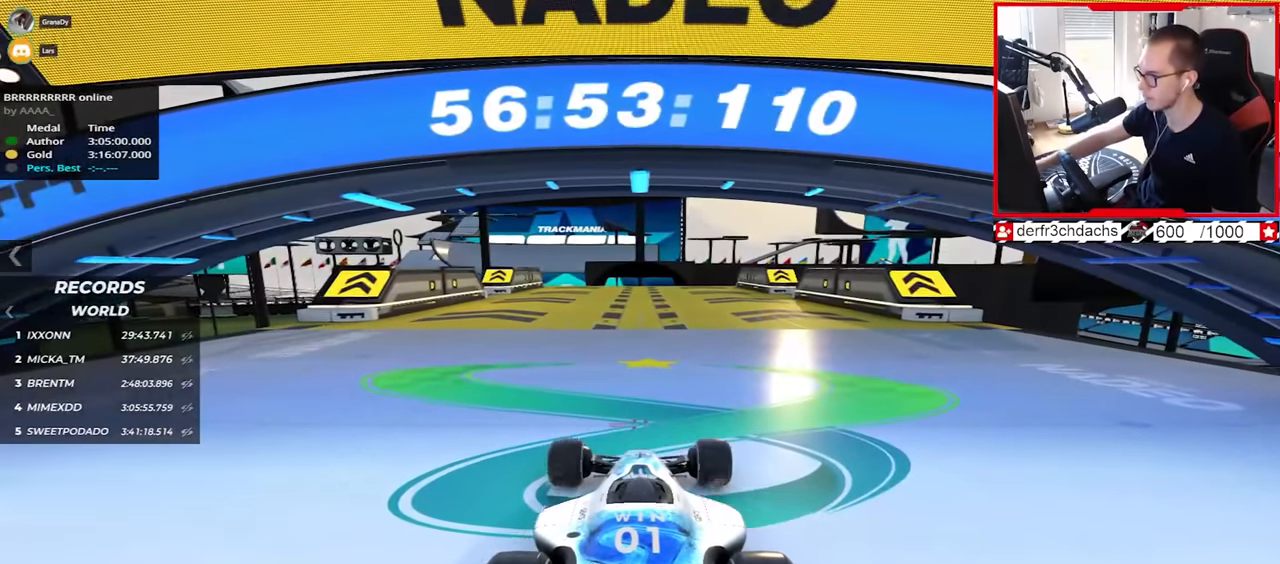
{"keys": ["up"], "events": []}
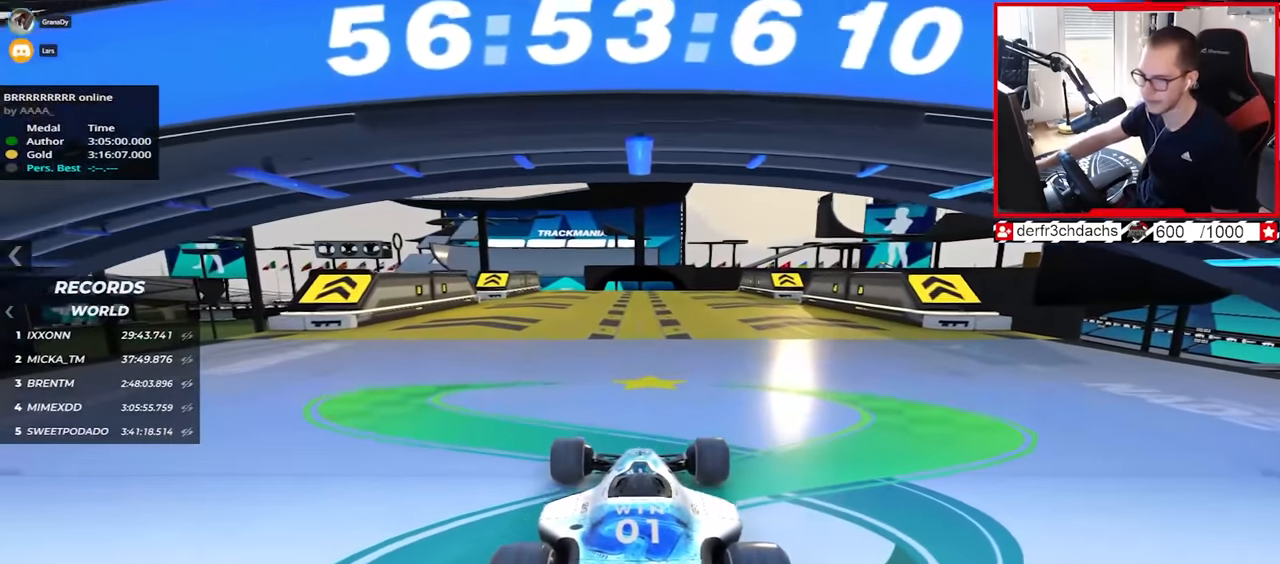
{"keys": ["up"], "events": []}
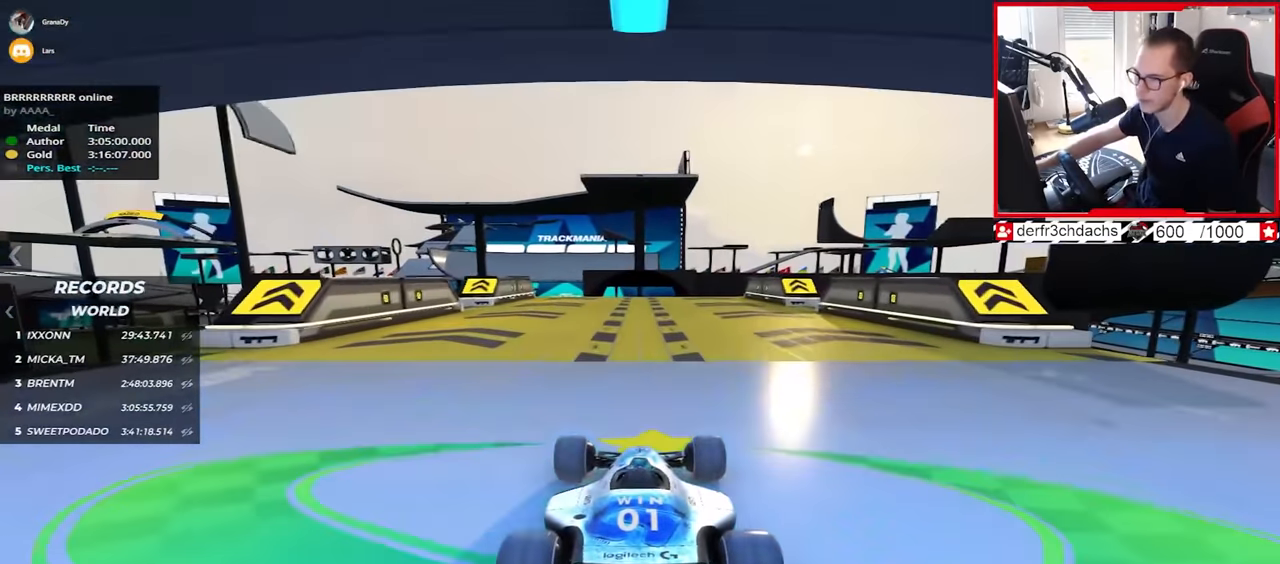
{"keys": ["up"], "events": []}
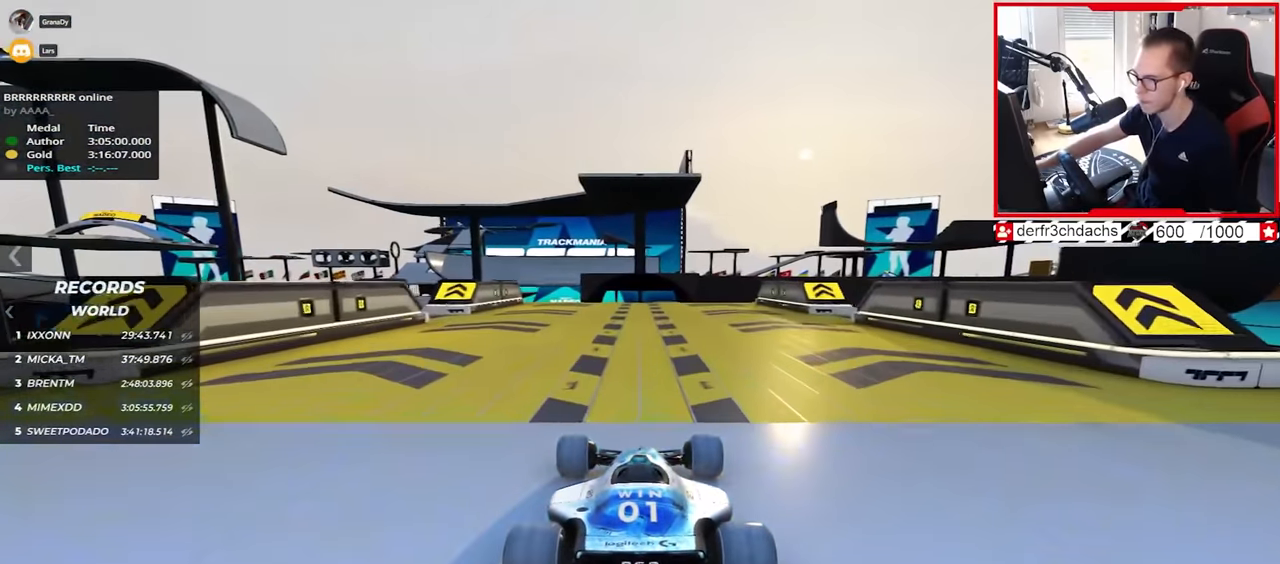
{"keys": ["up"], "events": [[67, "left", "down"], [133, "left", "up"]]}
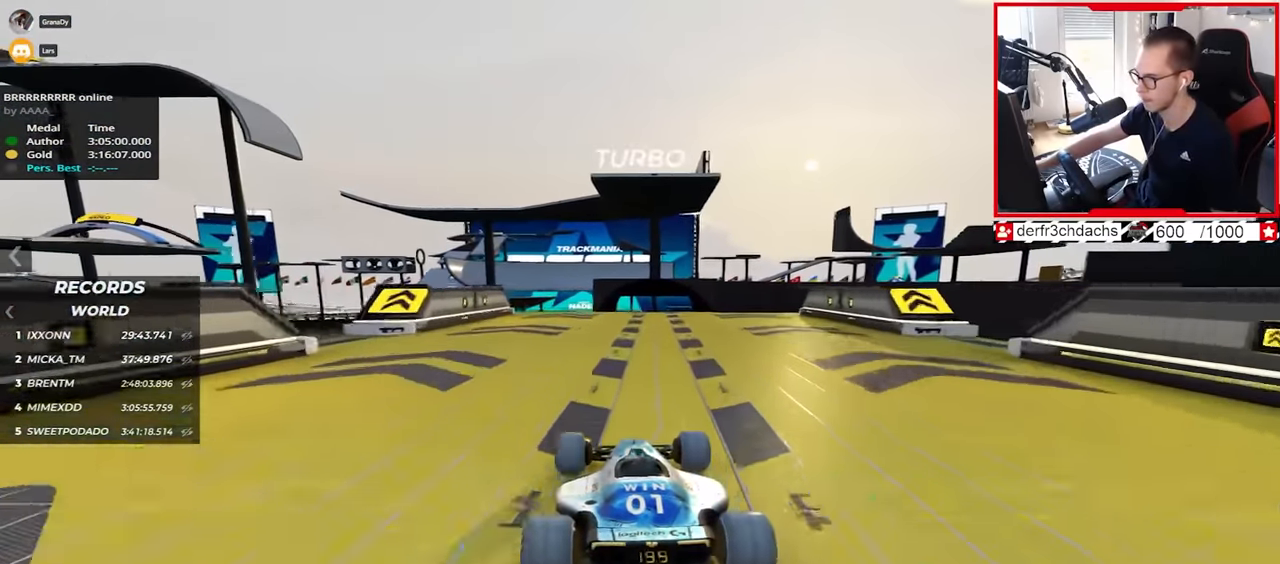
{"keys": ["right", "up"], "events": [[300, "right", "down"]]}
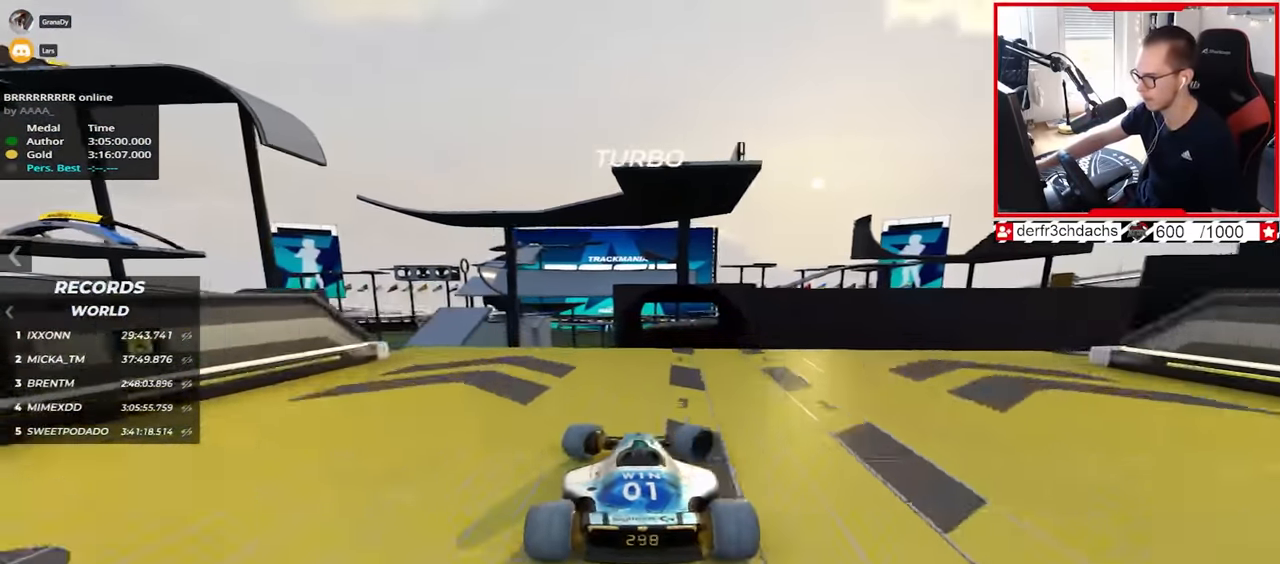
{"keys": ["right", "up"], "events": [[217, "down", "down"], [317, "down", "up"]]}
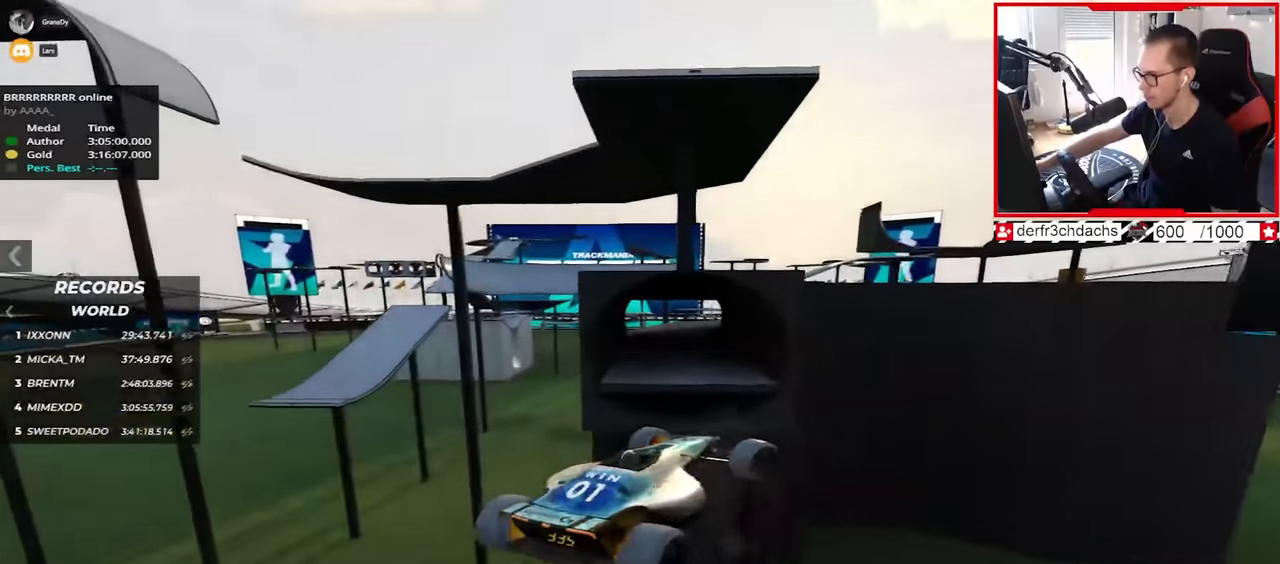
{"keys": ["up"], "events": [[183, "right", "up"]]}
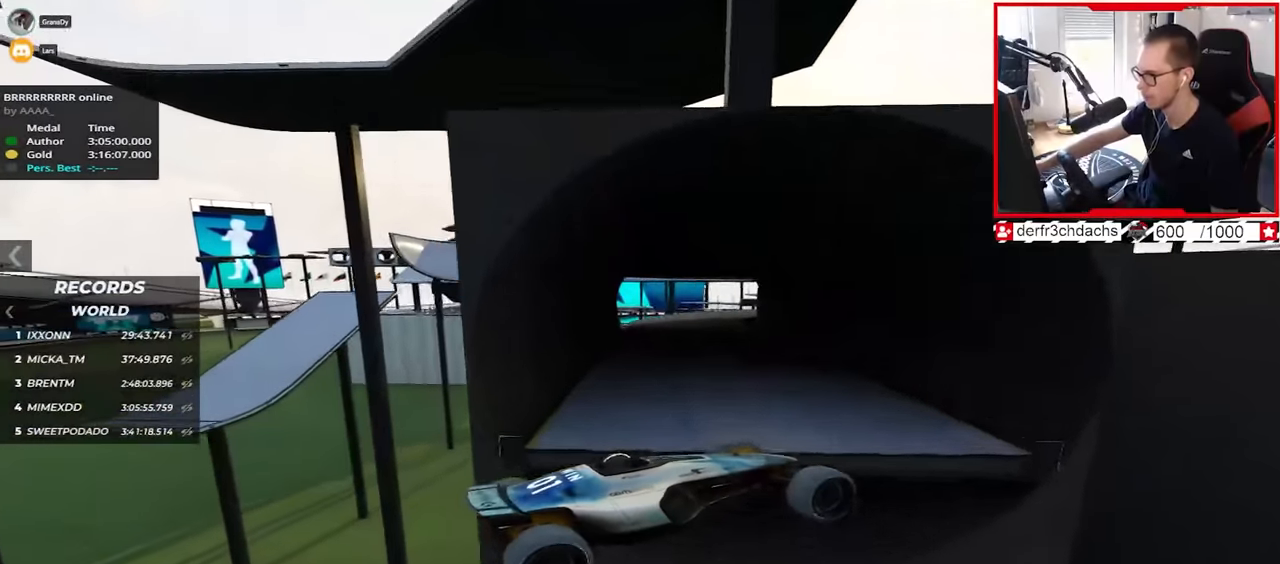
{"keys": ["left", "up"], "events": [[33, "left", "down"]]}
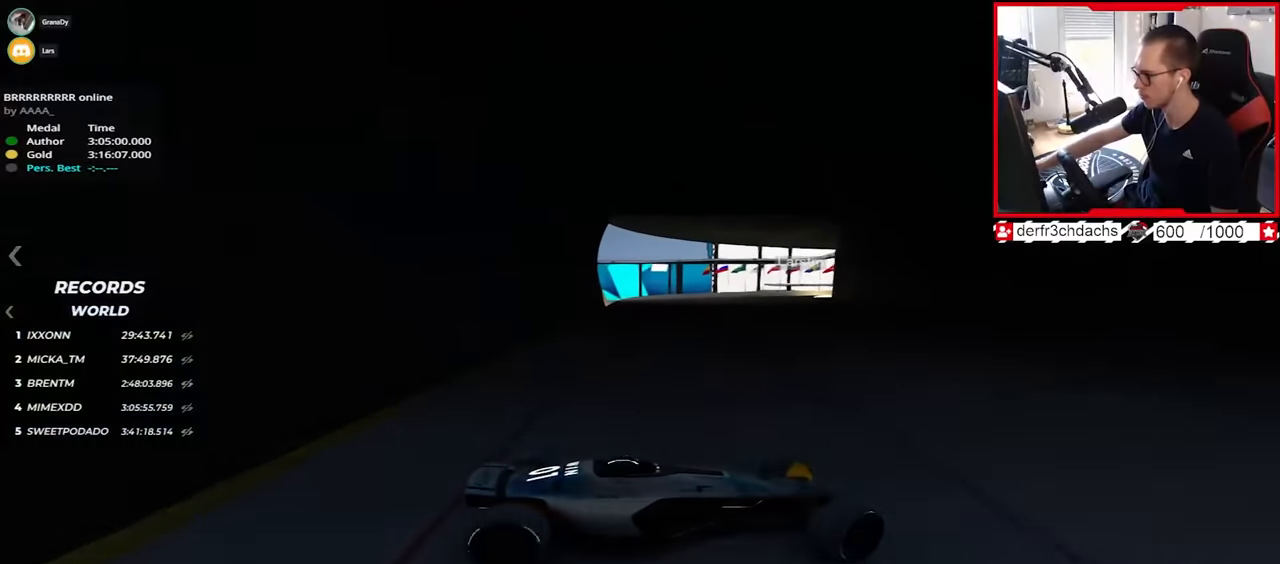
{"keys": ["down", "left", "up"], "events": [[150, "down", "down"], [333, "down", "up"], [500, "down", "down"]]}
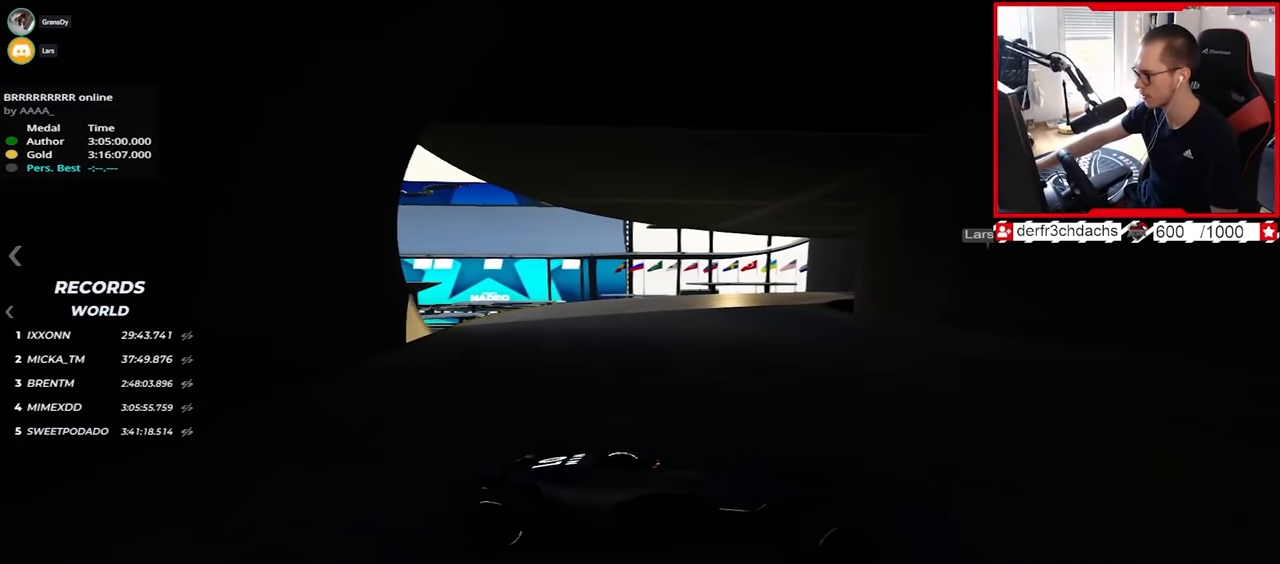
{"keys": ["left", "up"], "events": [[100, "down", "up"]]}
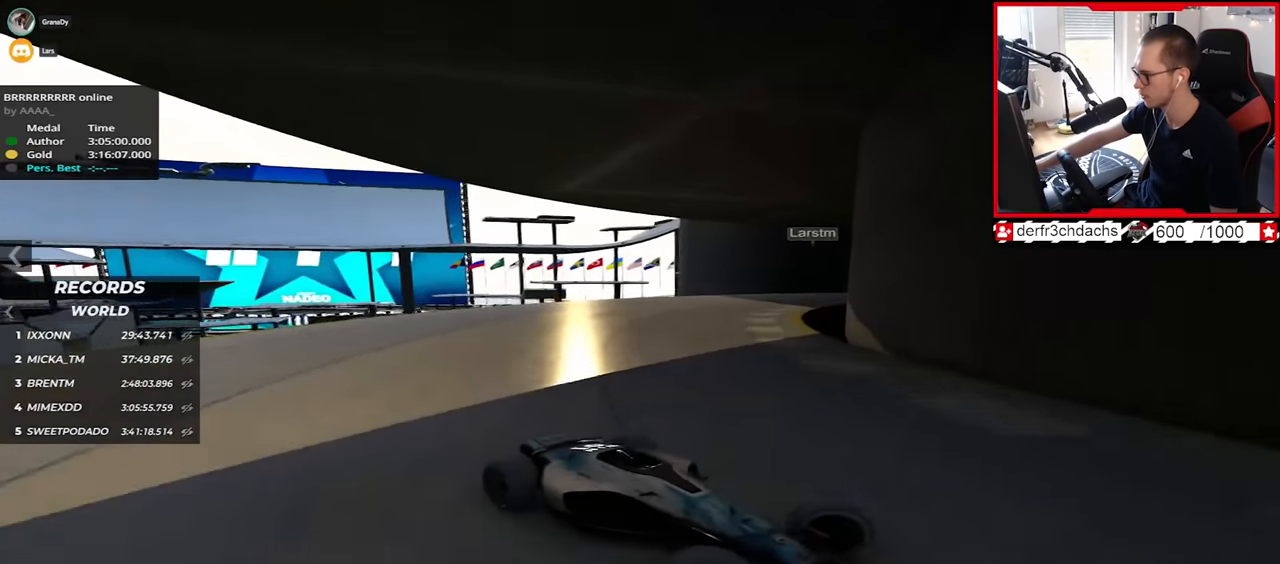
{"keys": ["left", "up"], "events": []}
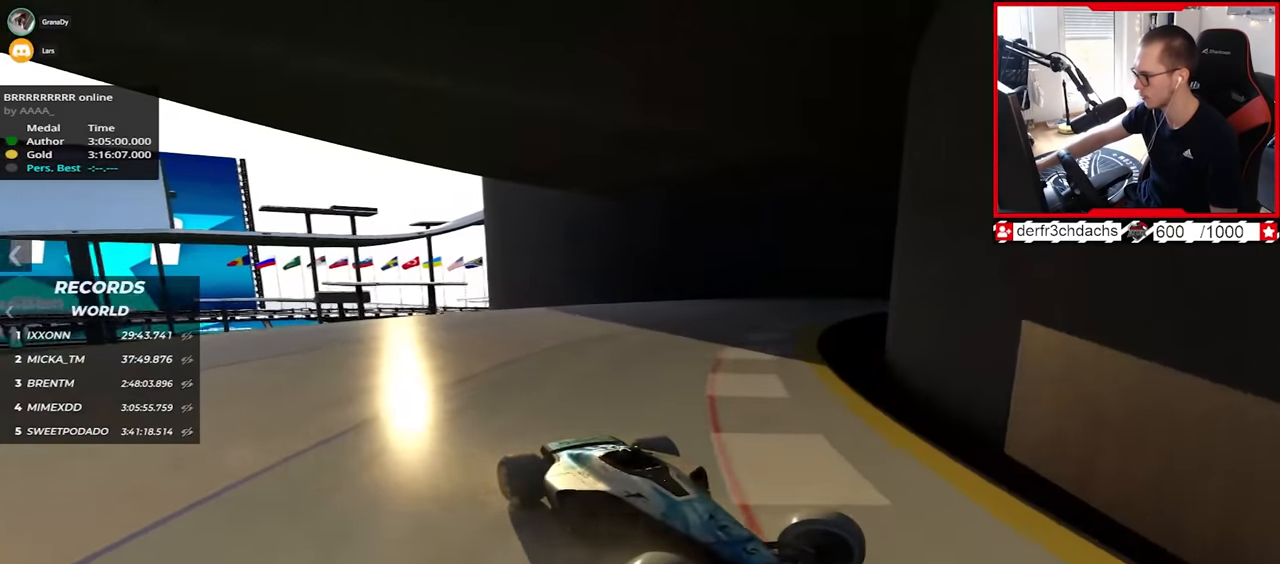
{"keys": ["left", "up"], "events": []}
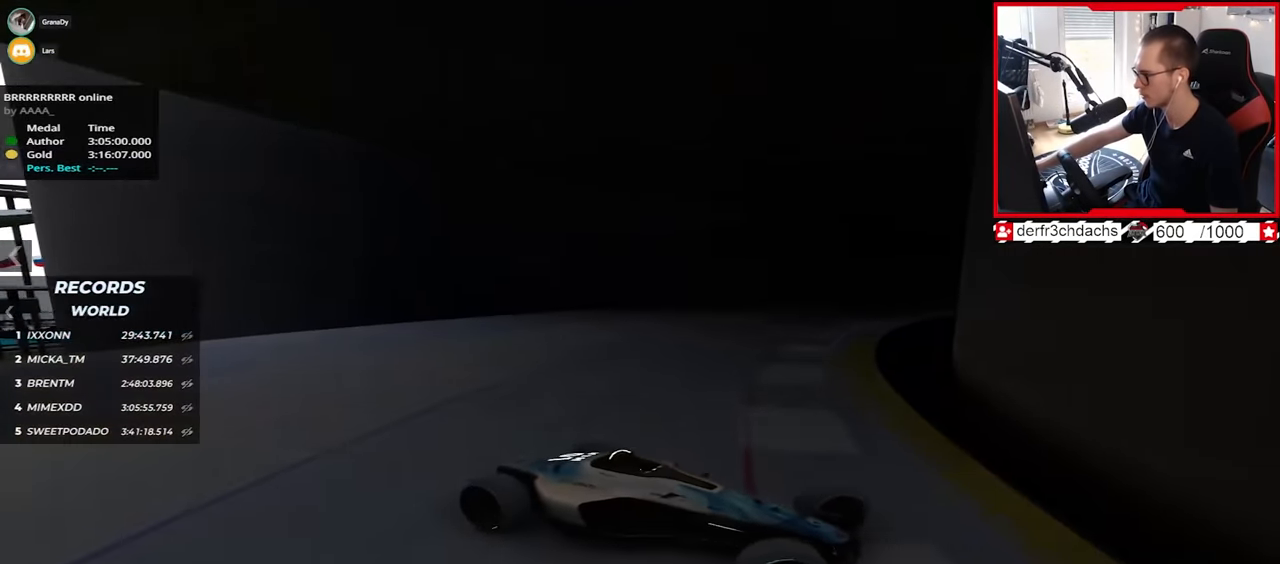
{"keys": ["left", "up"], "events": [[33, "down", "down"], [167, "down", "up"]]}
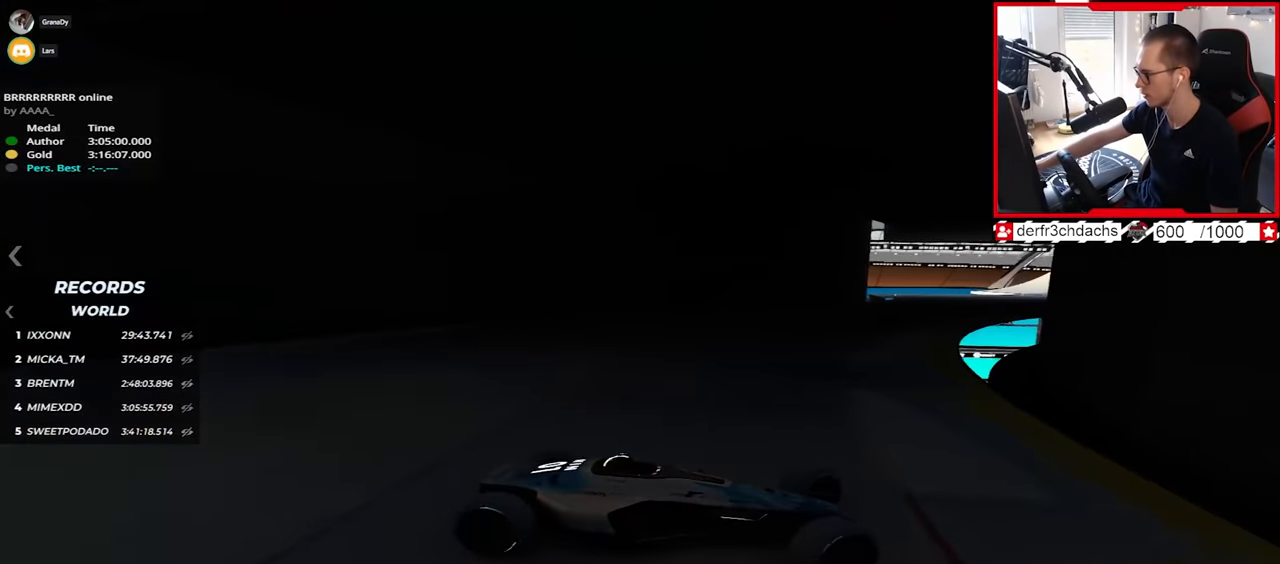
{"keys": ["left", "up"], "events": [[67, "down", "down"], [133, "down", "up"]]}
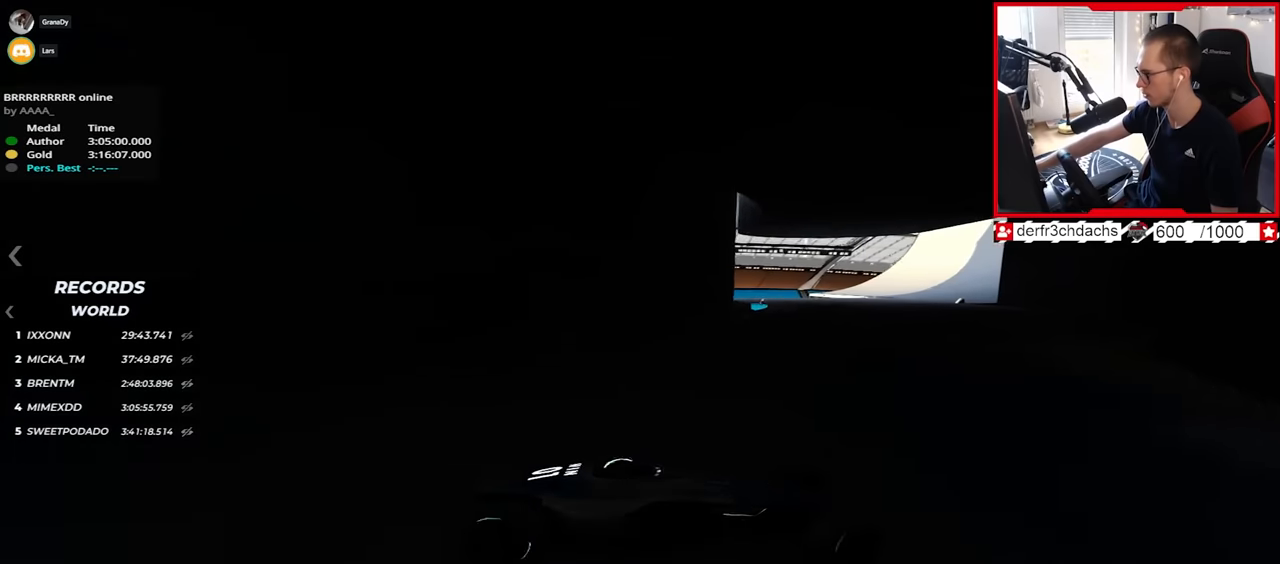
{"keys": ["left", "up"], "events": [[183, "left", "up"], [267, "left", "down"]]}
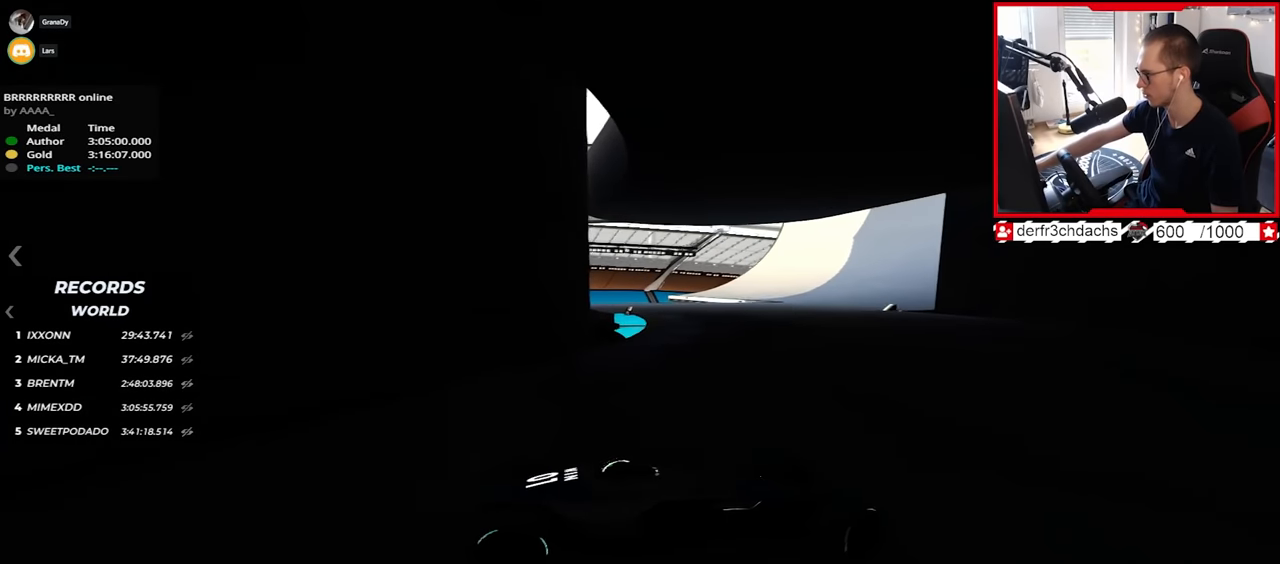
{"keys": ["left"], "events": [[433, "up", "up"]]}
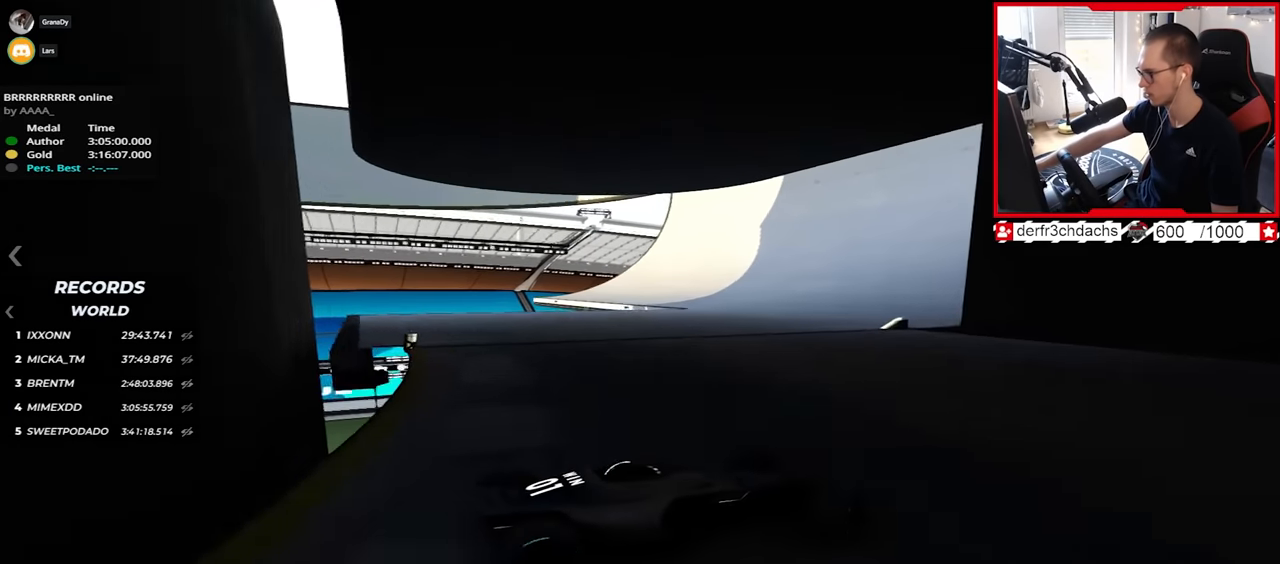
{"keys": ["up"], "events": [[17, "up", "down"], [400, "left", "up"]]}
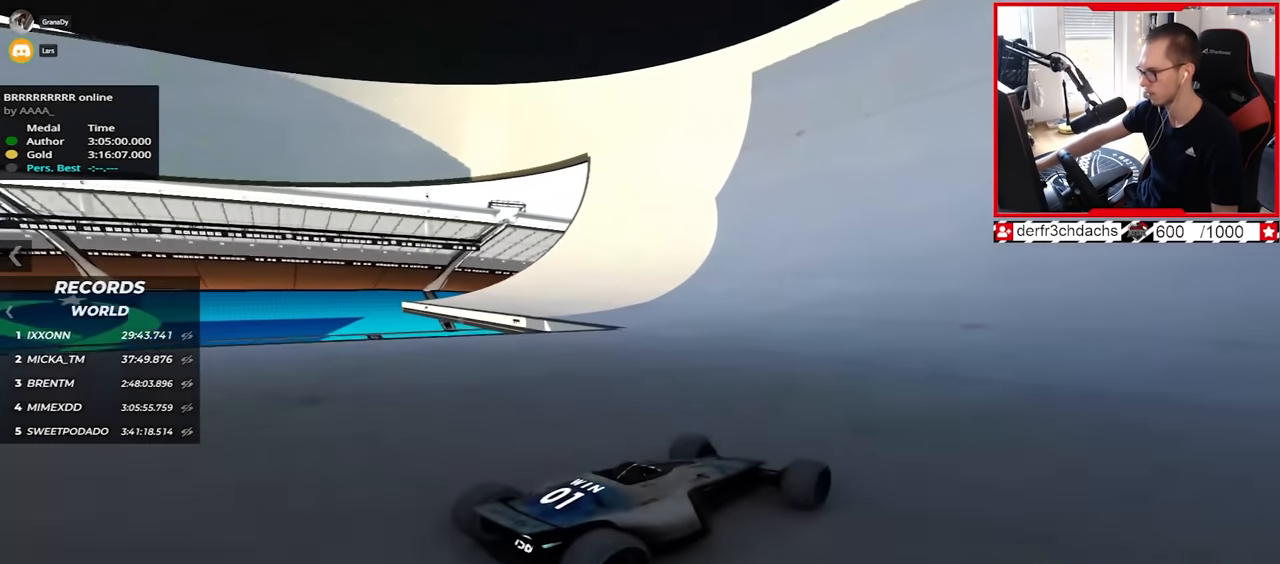
{"keys": ["up"], "events": []}
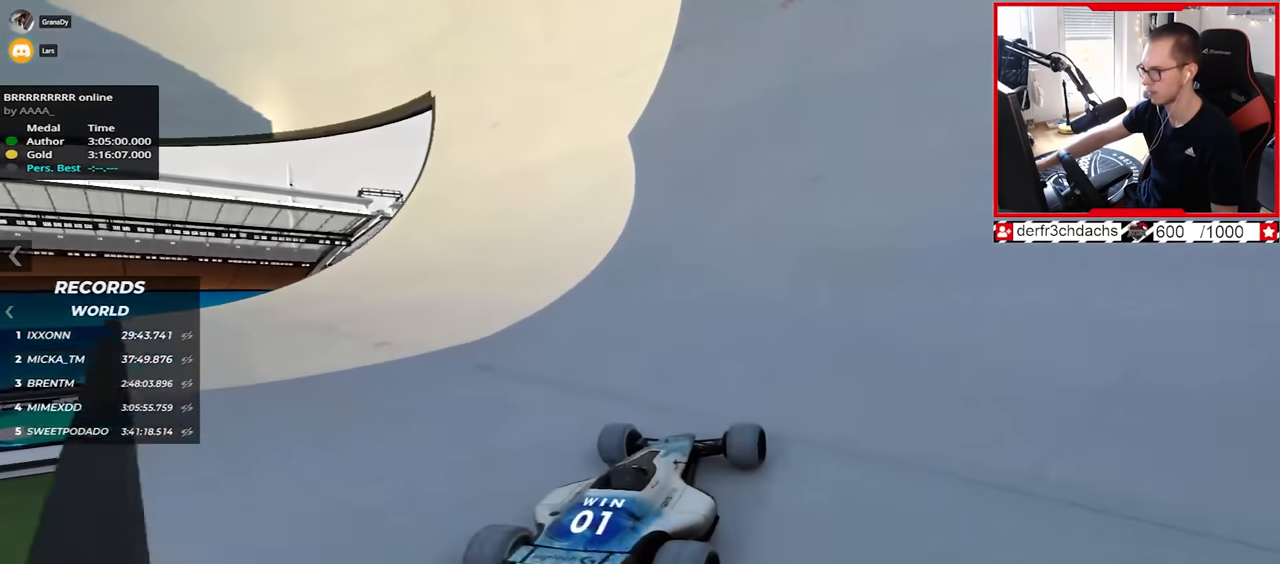
{"keys": ["right", "up"], "events": [[17, "left", "down"], [83, "left", "up"], [367, "right", "down"]]}
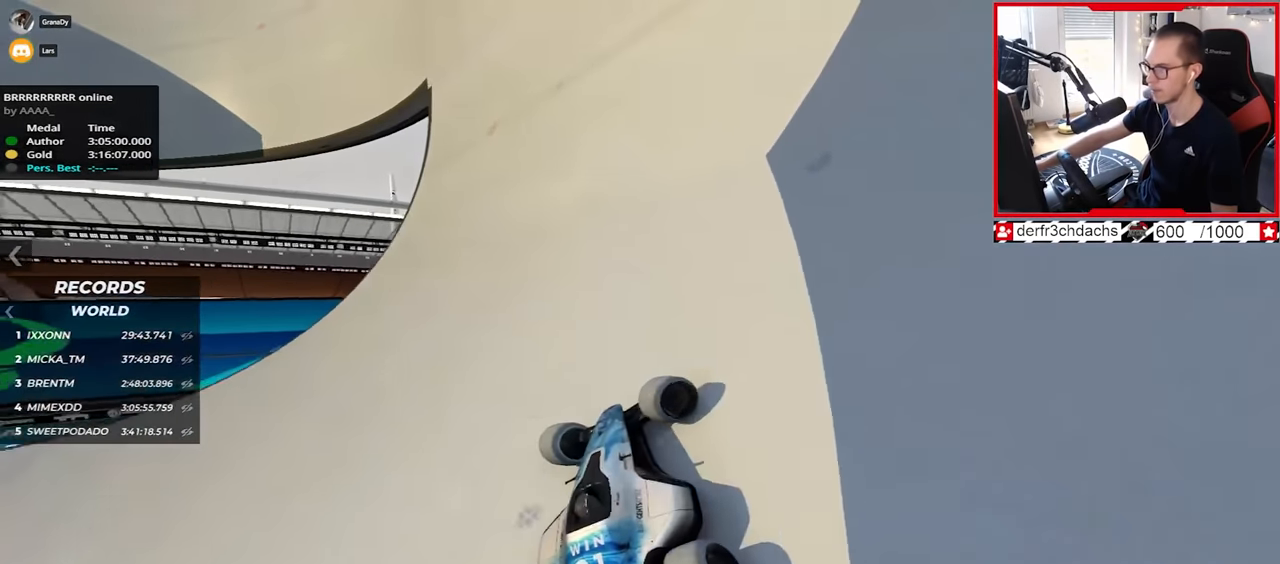
{"keys": ["right", "up"], "events": [[117, "right", "up"], [183, "right", "down"]]}
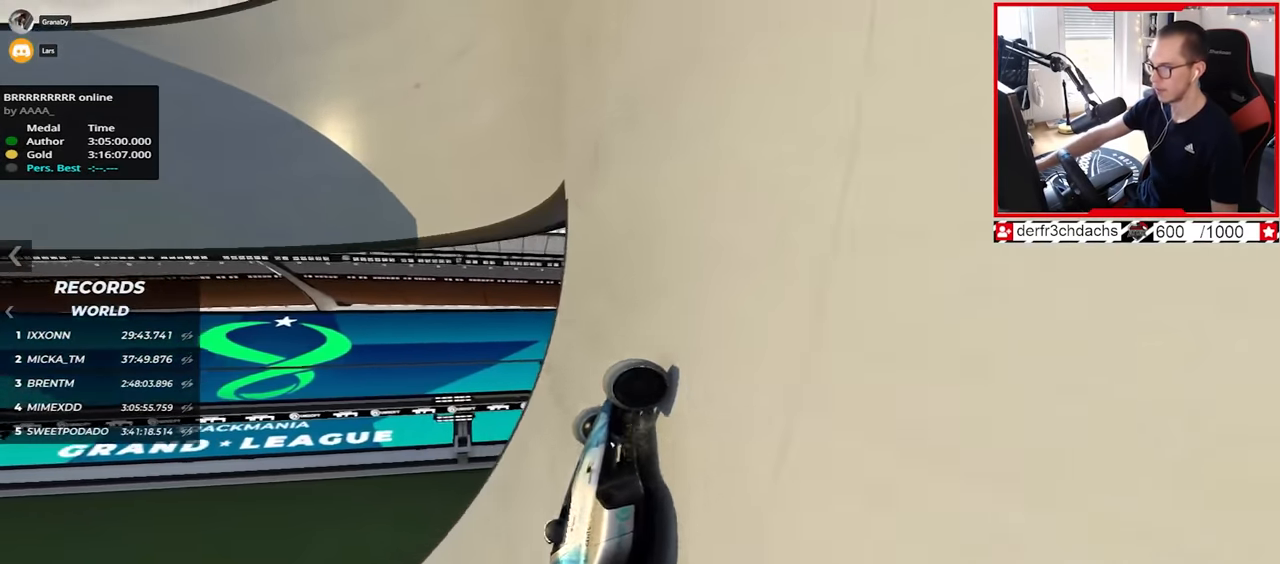
{"keys": ["left", "up"], "events": [[17, "right", "up"], [317, "left", "down"]]}
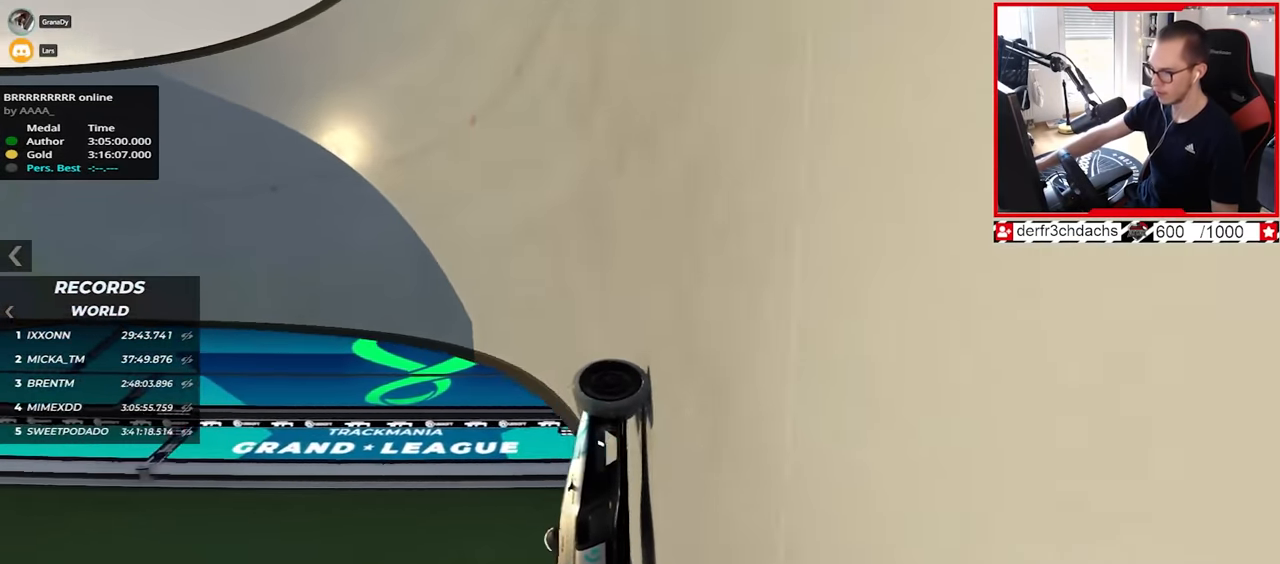
{"keys": ["left", "up"], "events": []}
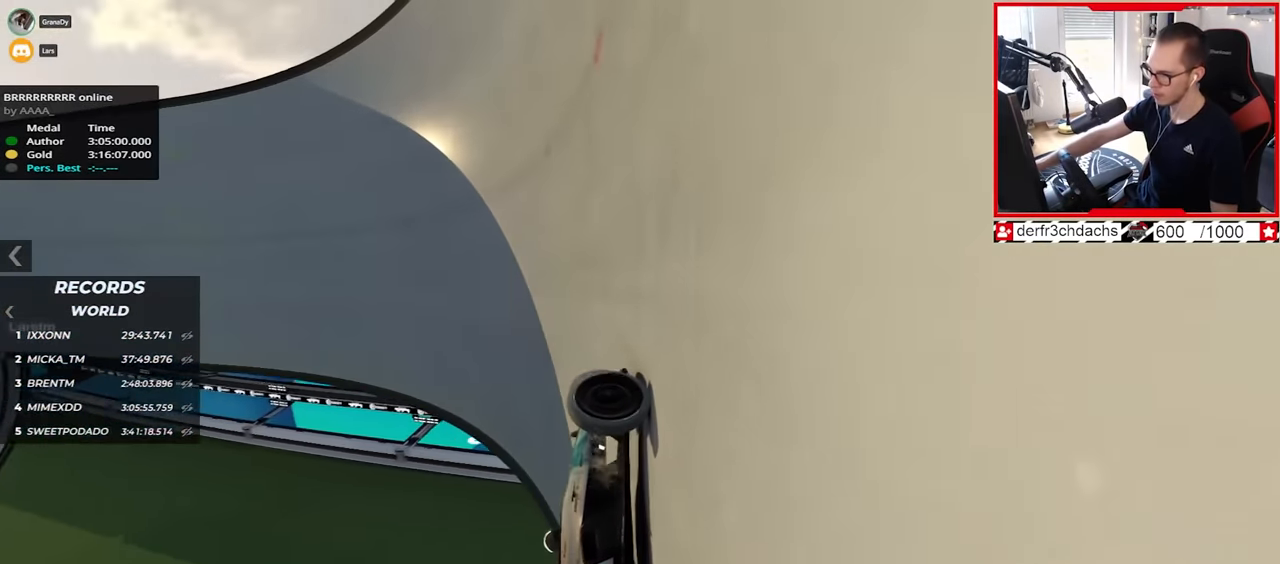
{"keys": ["left", "up"], "events": [[233, "up", "up"], [317, "up", "down"]]}
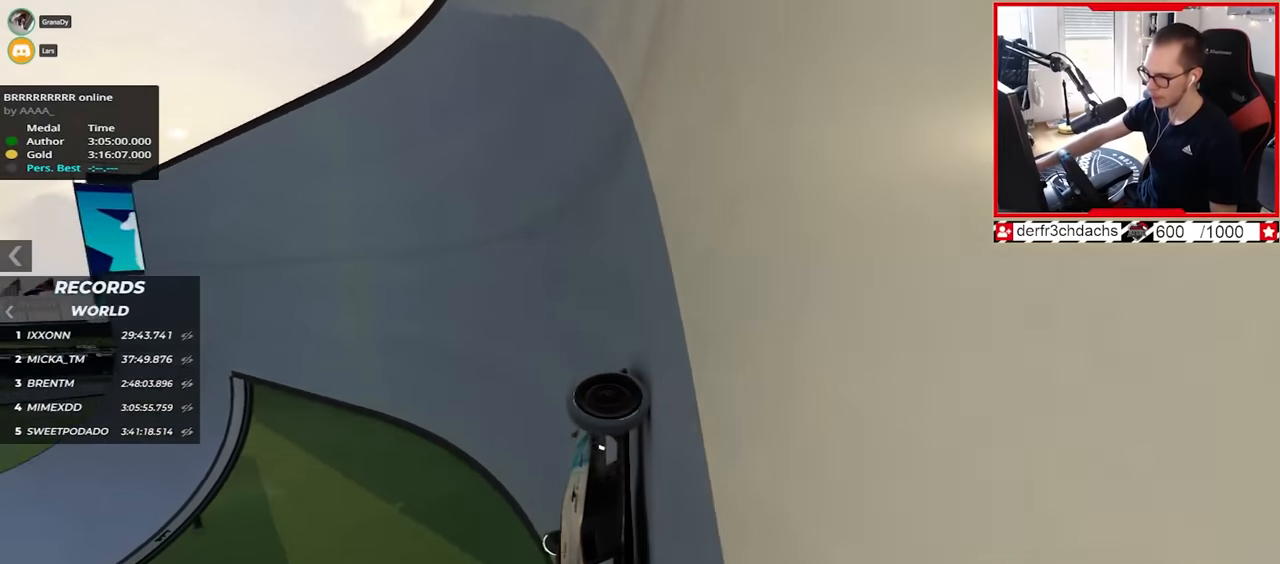
{"keys": ["left"], "events": [[450, "up", "up"]]}
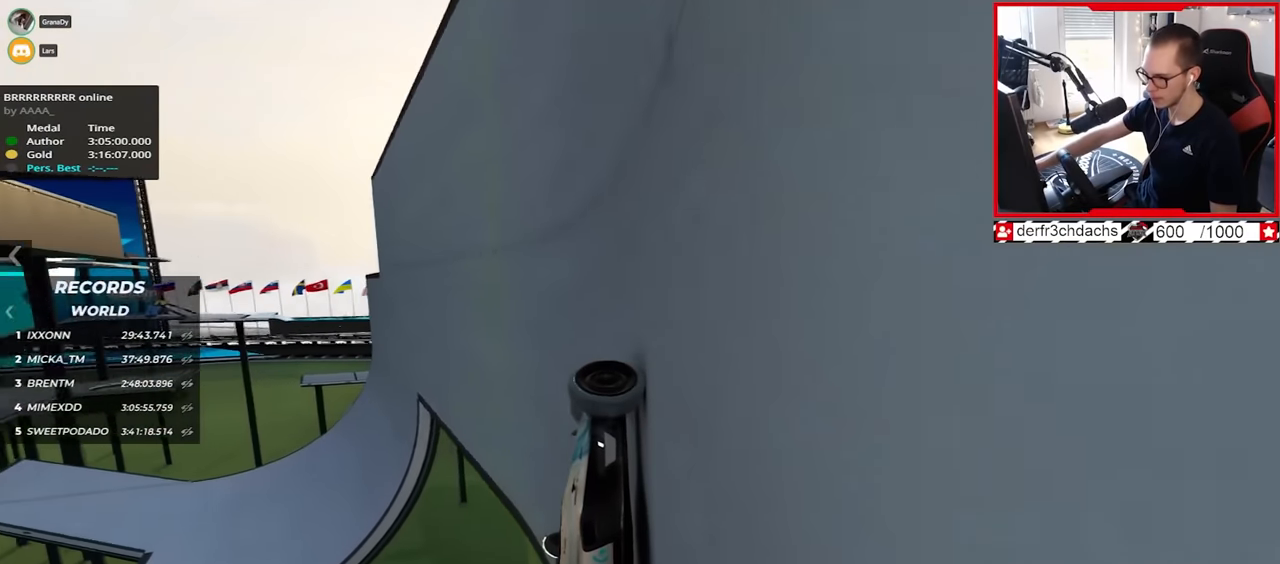
{"keys": ["left", "up"], "events": [[50, "up", "down"], [250, "up", "up"], [367, "up", "down"]]}
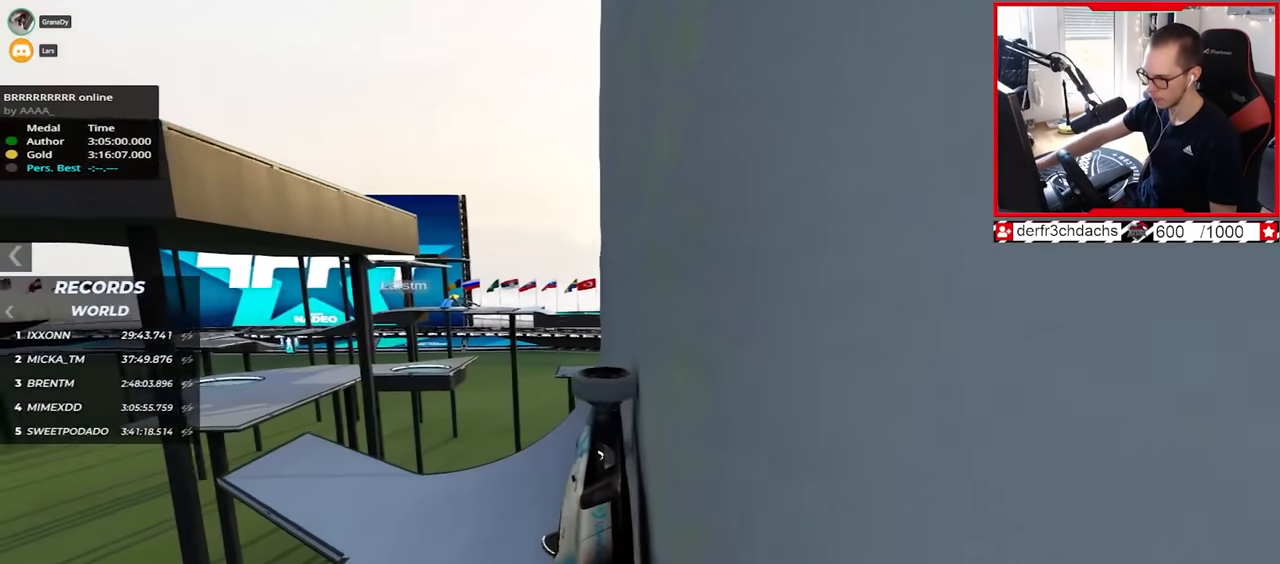
{"keys": ["up"], "events": [[250, "left", "up"]]}
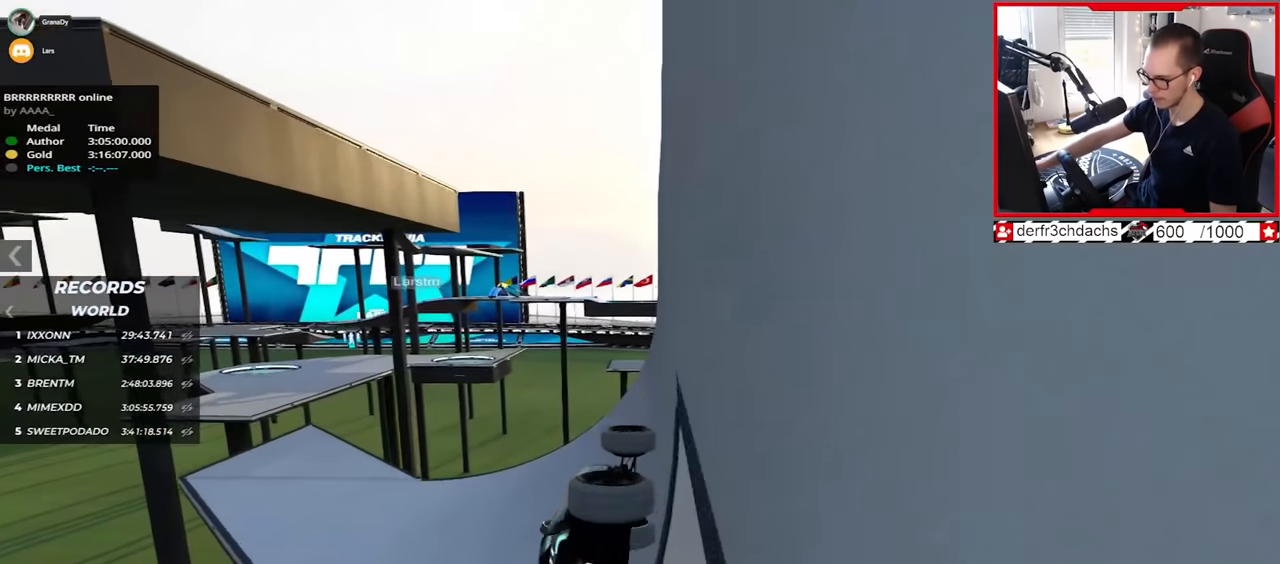
{"keys": ["up"], "events": [[33, "right", "down"], [333, "right", "up"]]}
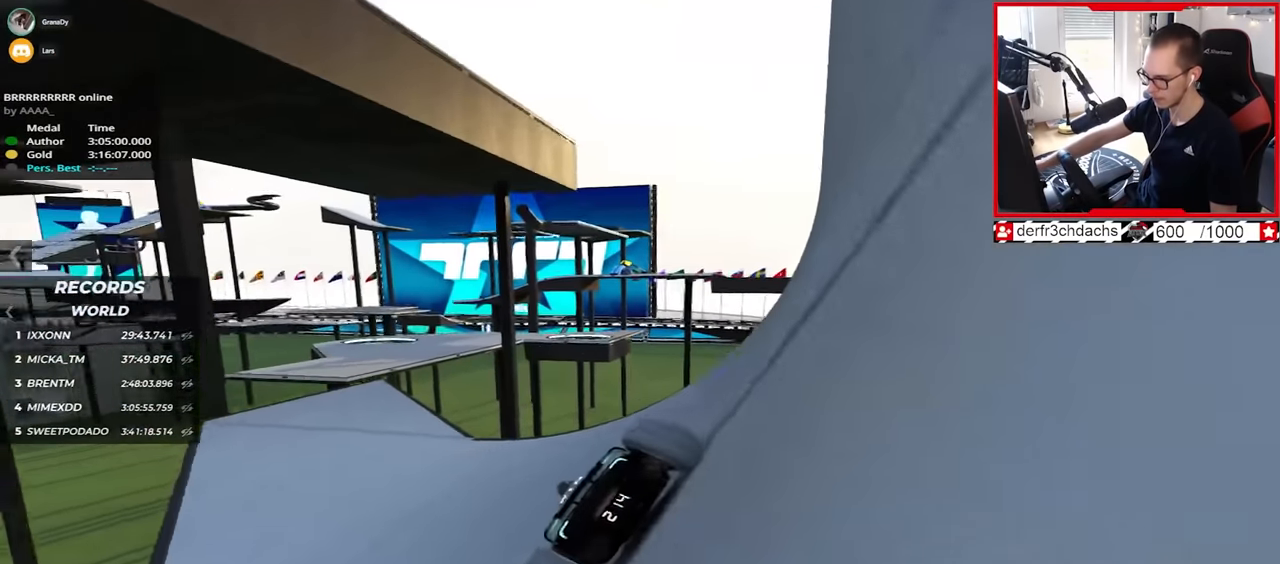
{"keys": ["up"], "events": [[300, "left", "down"], [350, "left", "up"]]}
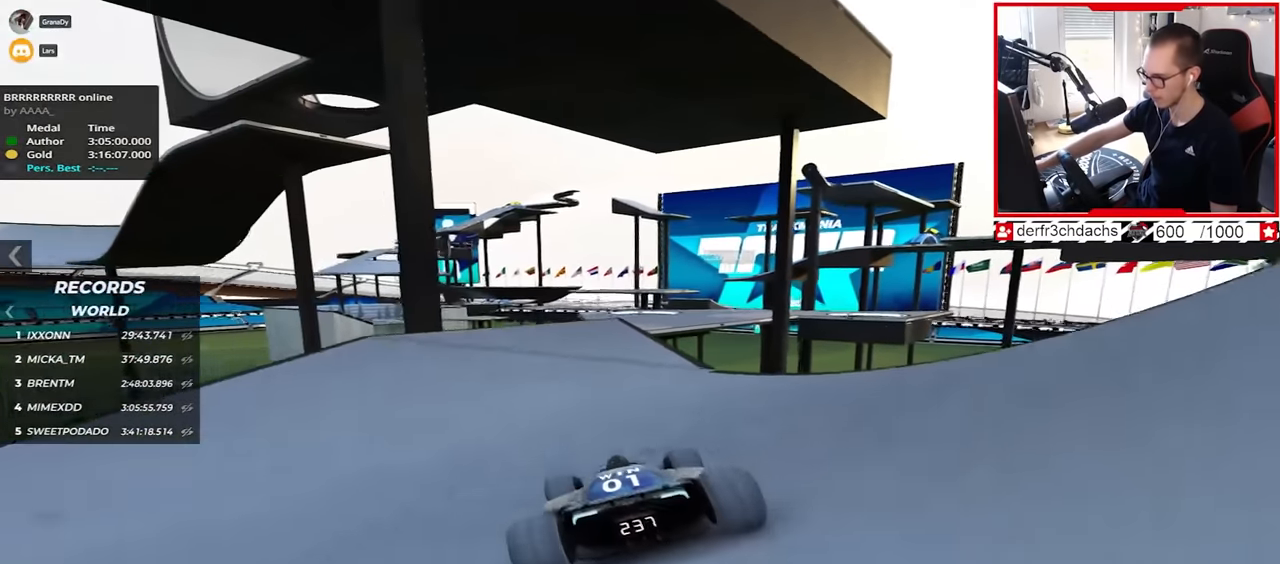
{"keys": ["right", "up"], "events": [[450, "right", "down"]]}